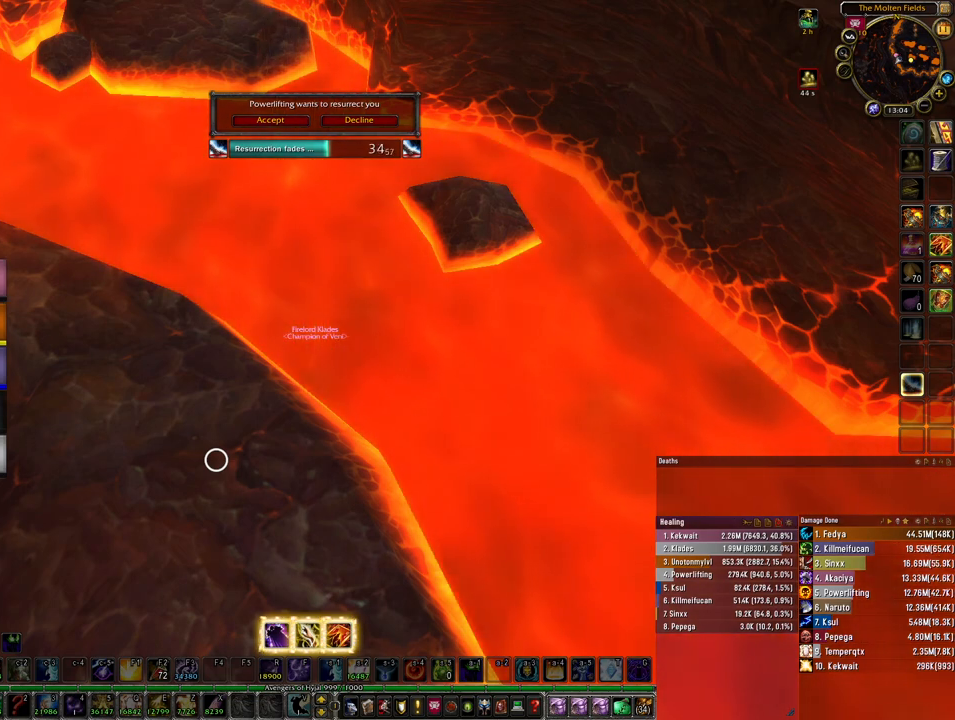
Gameplay with keyboard and mouse; each line is a JSON object with the keys and mouse buttons held at the frame after it. "events" lists presses ("down") and releases ("up") of "1", "2", "3", "4", "5", "a", "alt", "b", "c", "ctrl", "d", "e", "f", "g", "q", "r", "s", "shift", "space", "t", "tab", "tilde", "v", "w", "x", "z", "mouse_left", "mouse_wheel", "mouse_right", "mouse_mb4" and "mouse_mb5" between this image and that frame as [ms after this image, input, new state], when the widget could be followed in between. "mouse_left", "mouse_wheel", "mouse_right", "mouse_mb4", "mouse_mb5" = the "left", "wheel", "right", "mb4", "mb5" buttons of the "mouse" list. No other keys are recorded. "wheel" means that the mouse wheel is clicked or scrolled. Mouse movement is not recorded.
{"keys": [], "mouse": [], "events": [[333, "mouse_left", "down"], [433, "mouse_left", "up"]]}
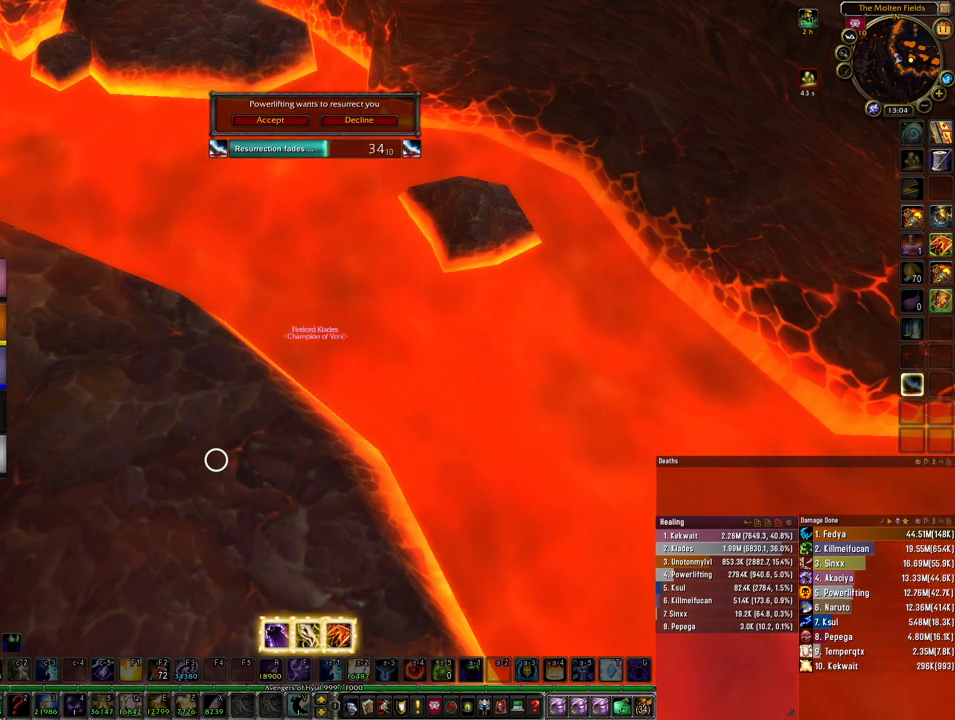
{"keys": [], "mouse": [], "events": []}
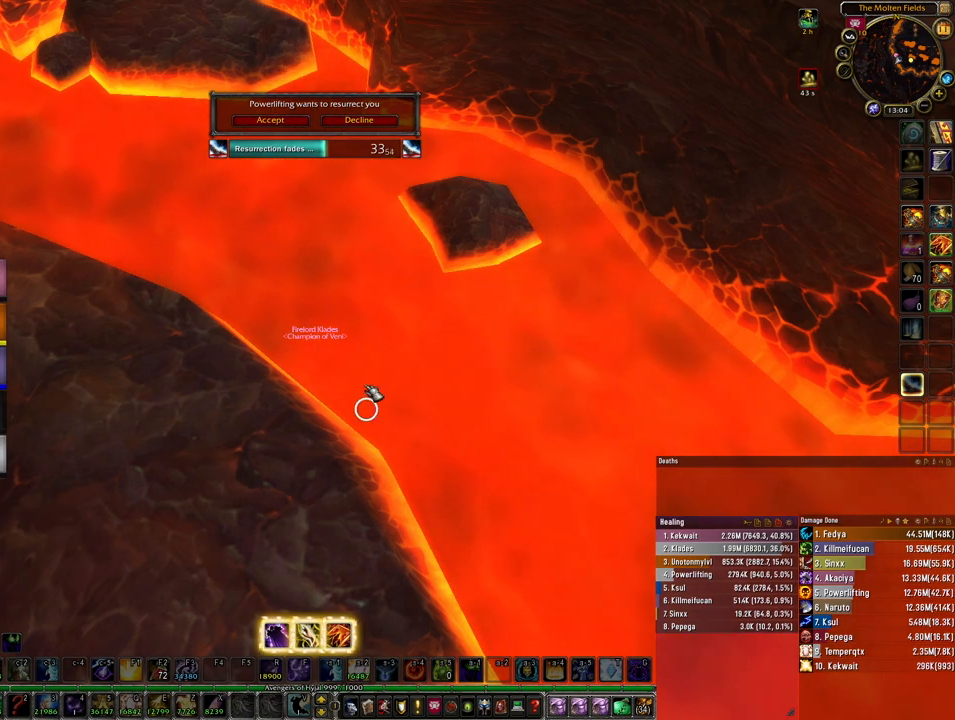
{"keys": [], "mouse": ["left"], "events": [[433, "mouse_left", "down"]]}
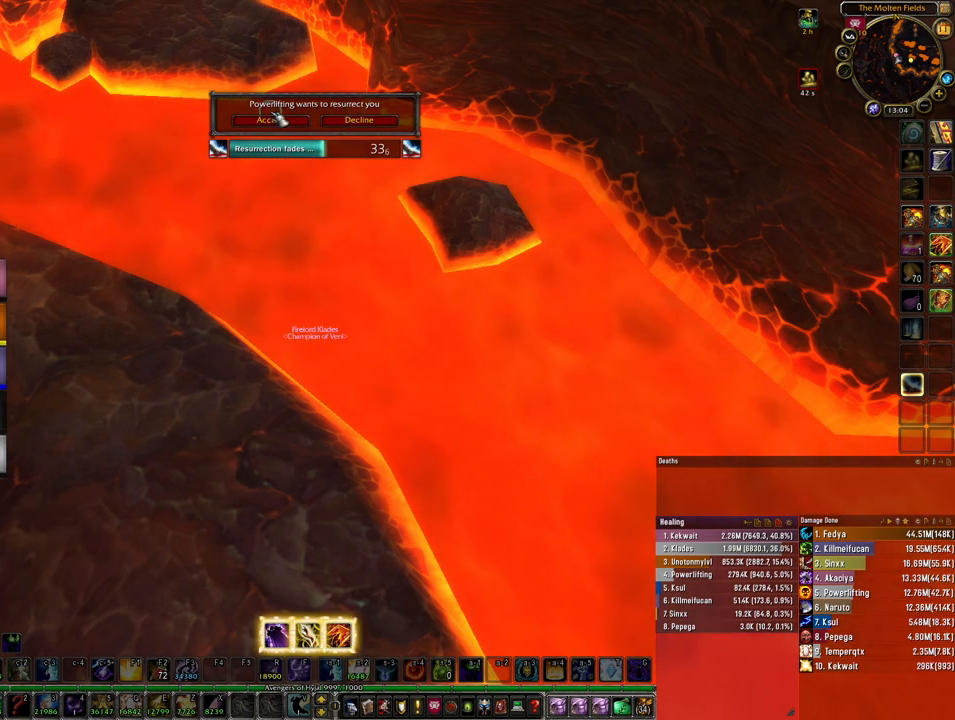
{"keys": [], "mouse": ["mb4"], "events": [[33, "mouse_left", "up"], [167, "mouse_left", "down"], [200, "mouse_left", "up"], [433, "mouse_mb4", "down"]]}
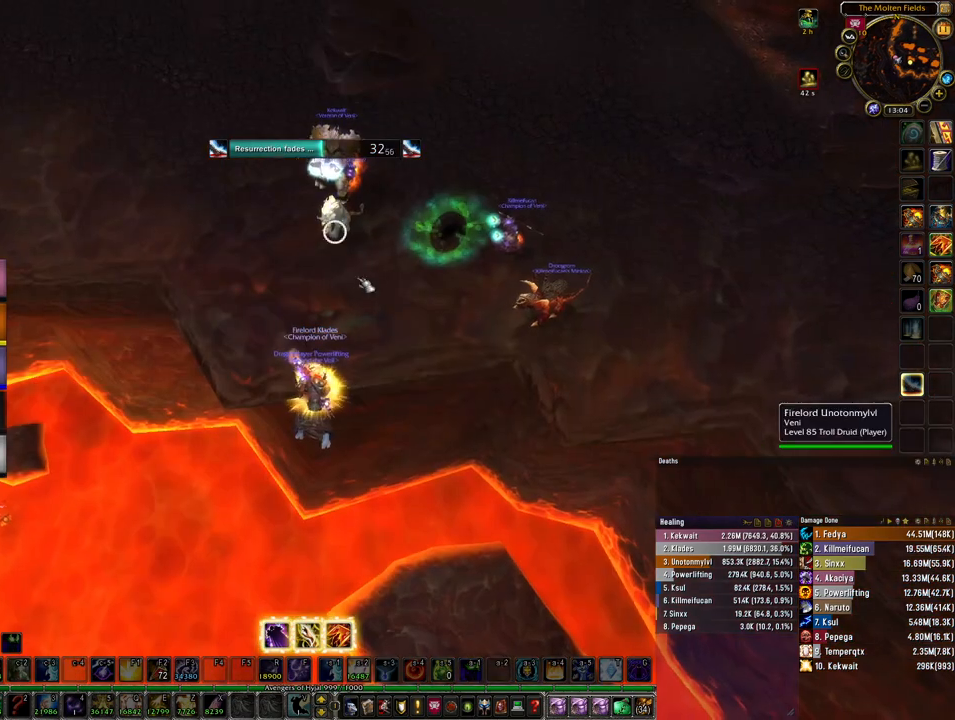
{"keys": [], "mouse": ["mb4"], "events": []}
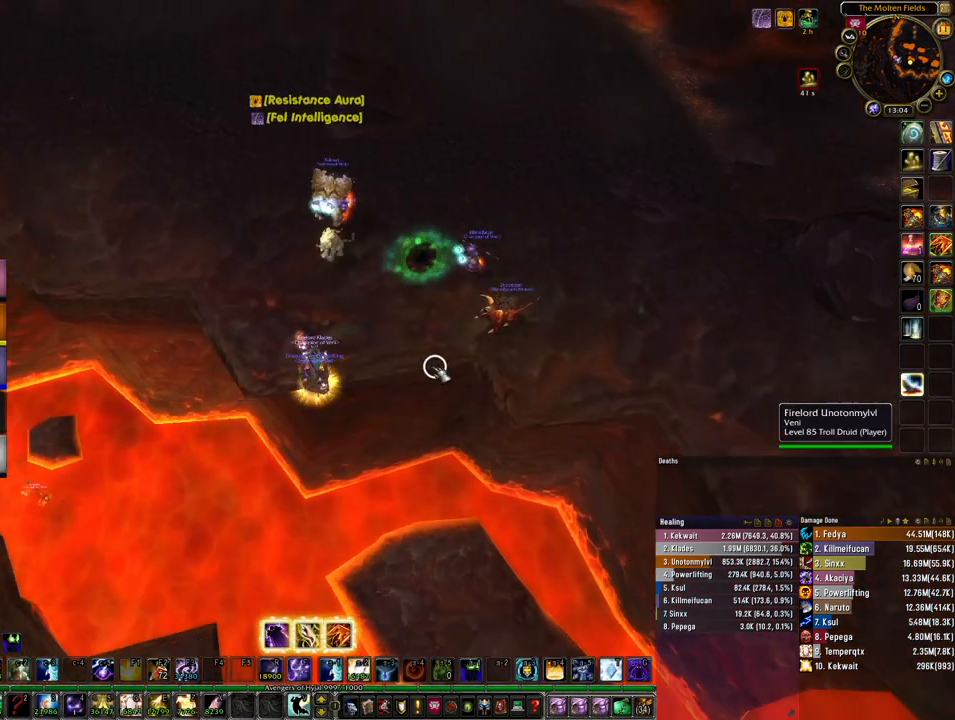
{"keys": [], "mouse": ["mb4"], "events": []}
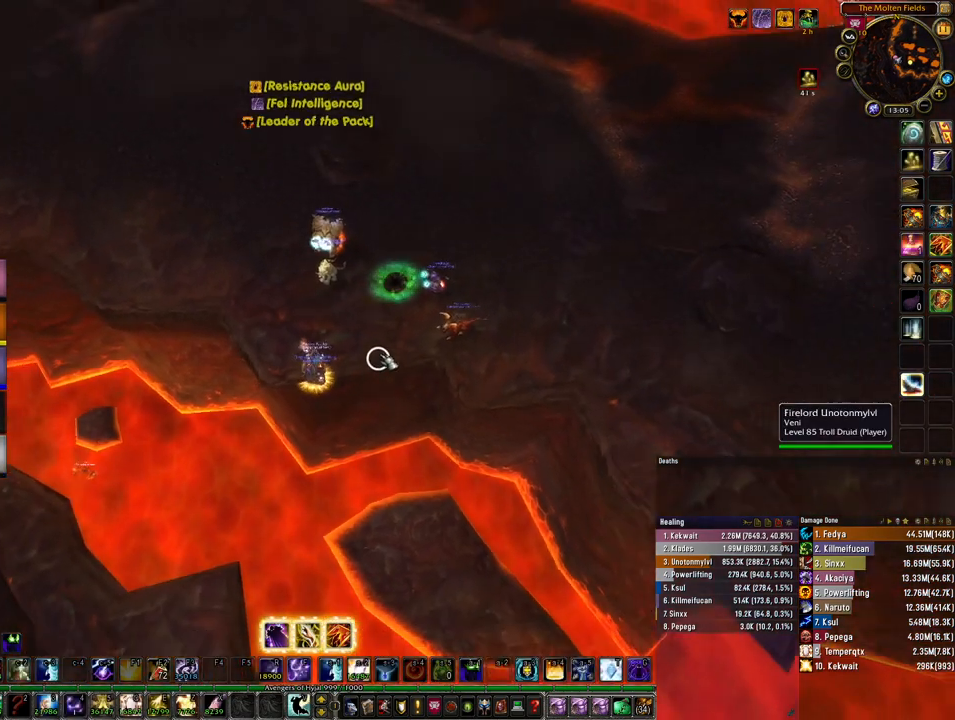
{"keys": [], "mouse": [], "events": [[400, "mouse_mb4", "up"]]}
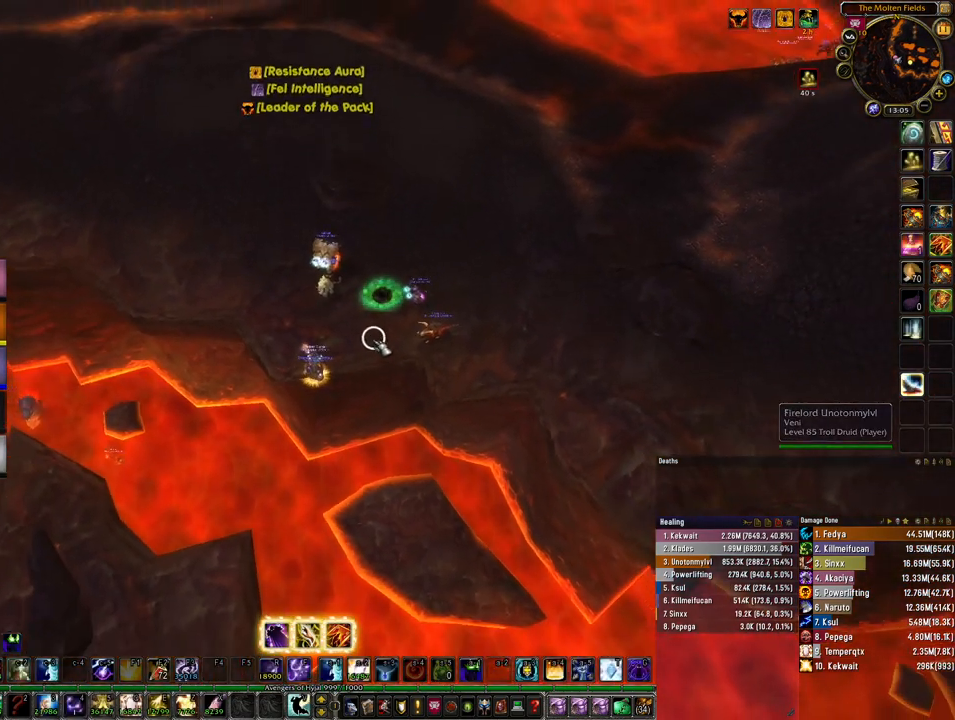
{"keys": [], "mouse": ["left", "right"], "events": [[467, "mouse_left", "down"], [467, "mouse_right", "down"]]}
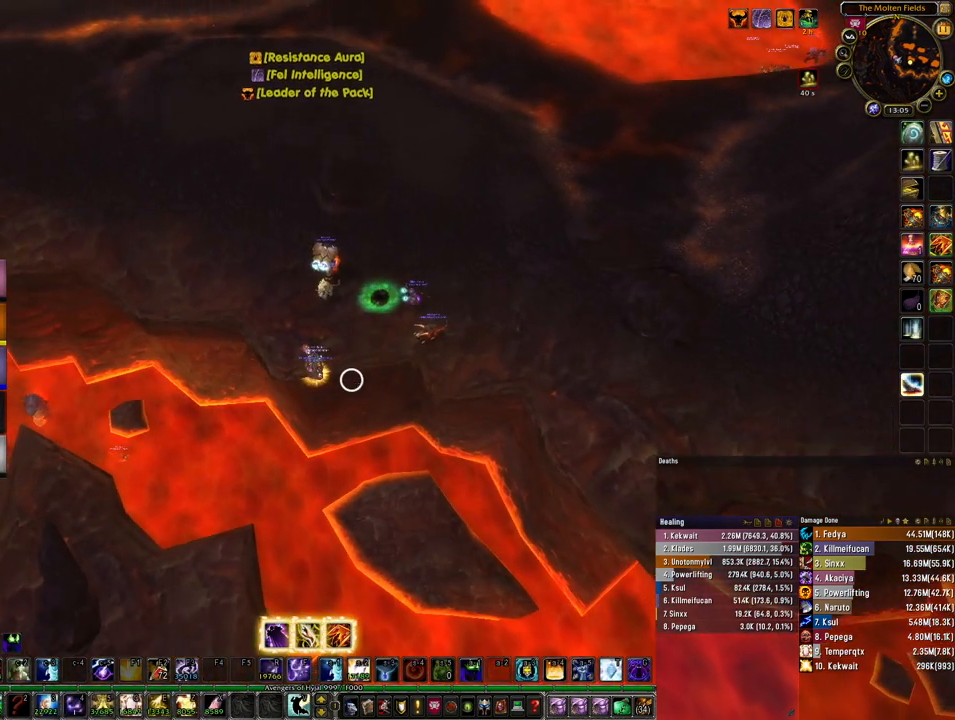
{"keys": [], "mouse": [], "events": [[267, "mouse_left", "up"], [267, "mouse_right", "up"]]}
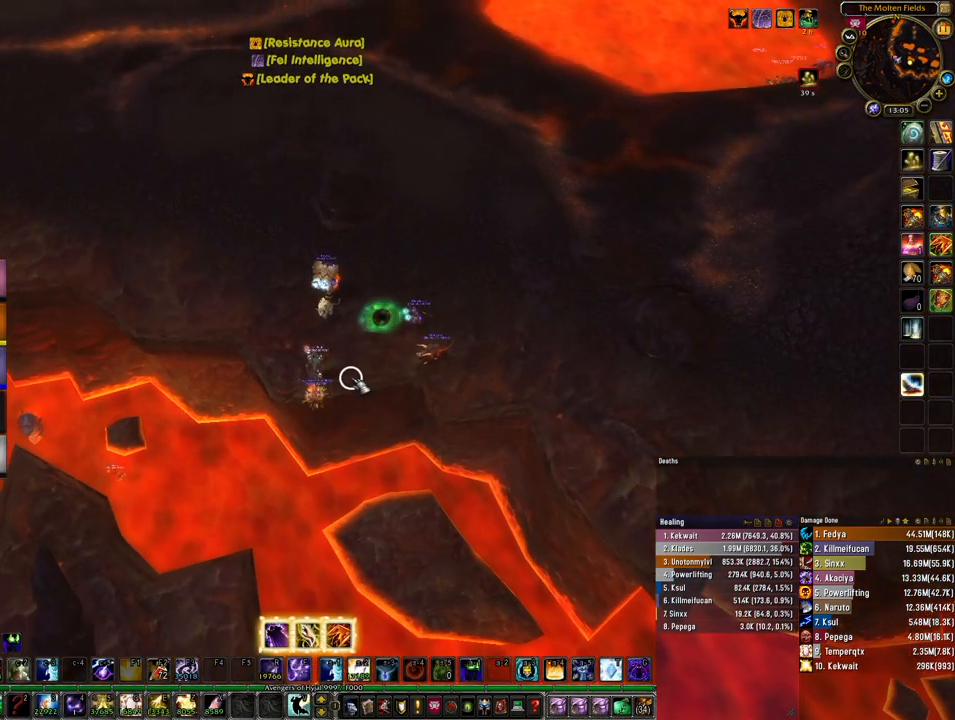
{"keys": [], "mouse": [], "events": []}
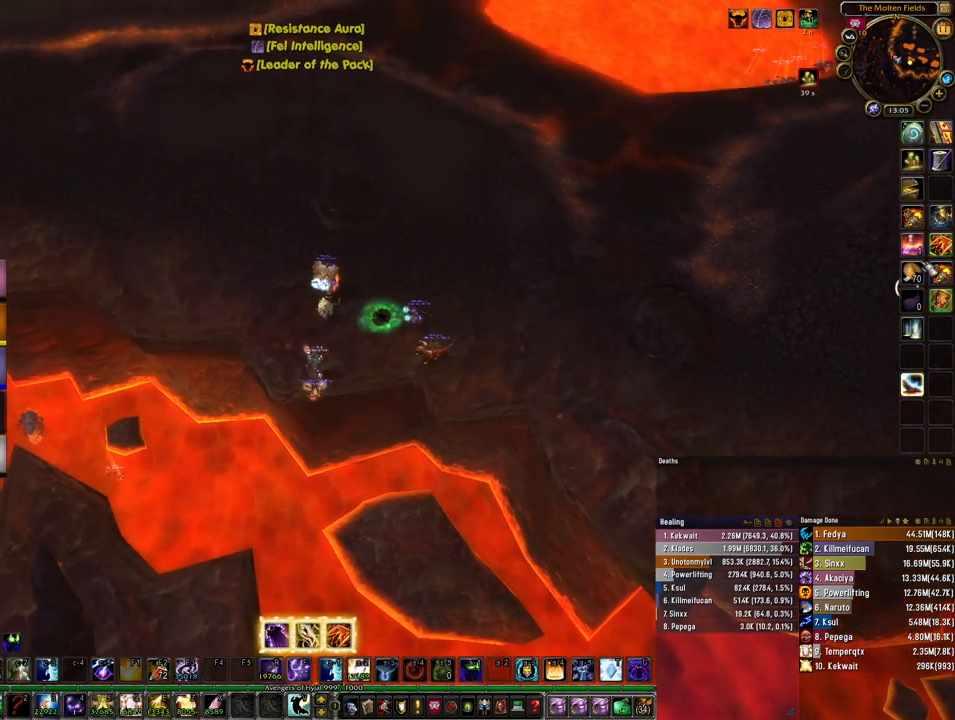
{"keys": [], "mouse": [], "events": [[67, "d", "down"], [200, "d", "up"]]}
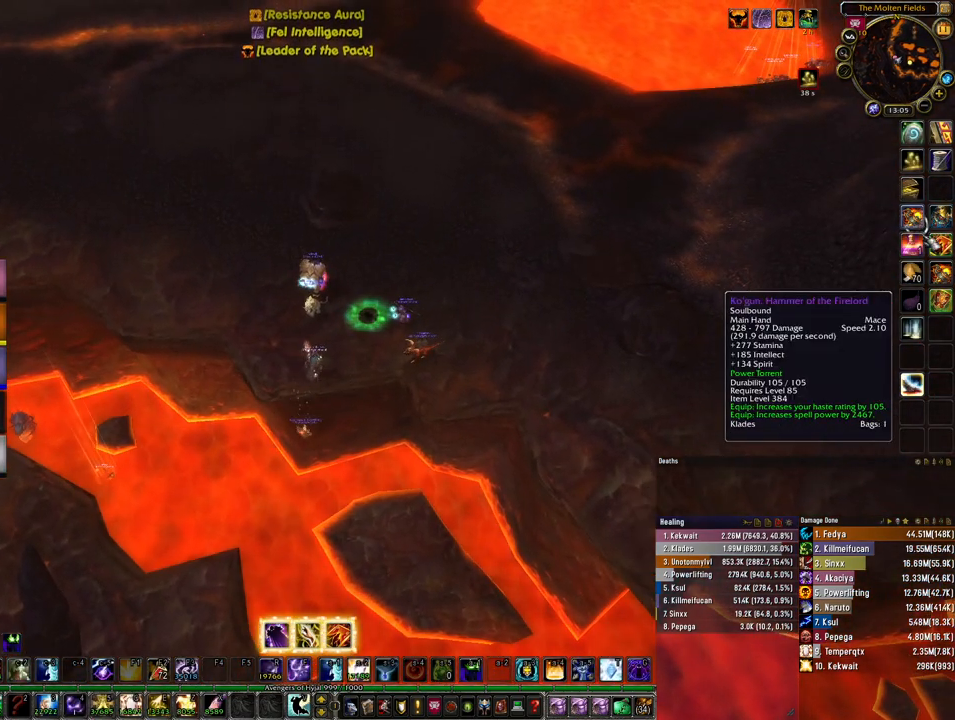
{"keys": [], "mouse": [], "events": []}
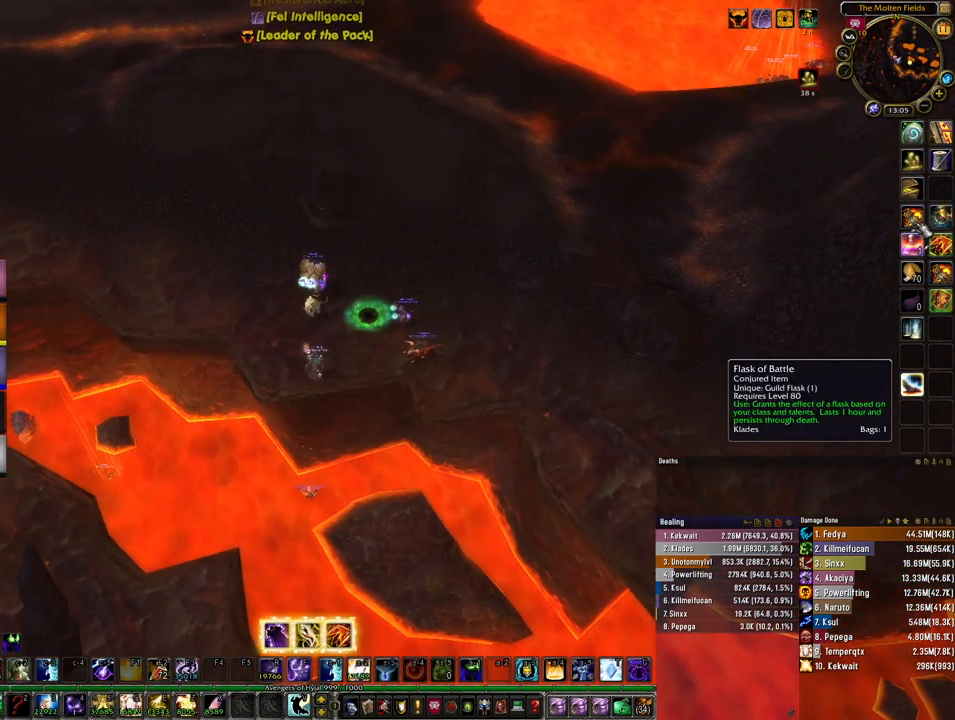
{"keys": [], "mouse": [], "events": [[400, "mouse_left", "down"], [433, "mouse_left", "up"]]}
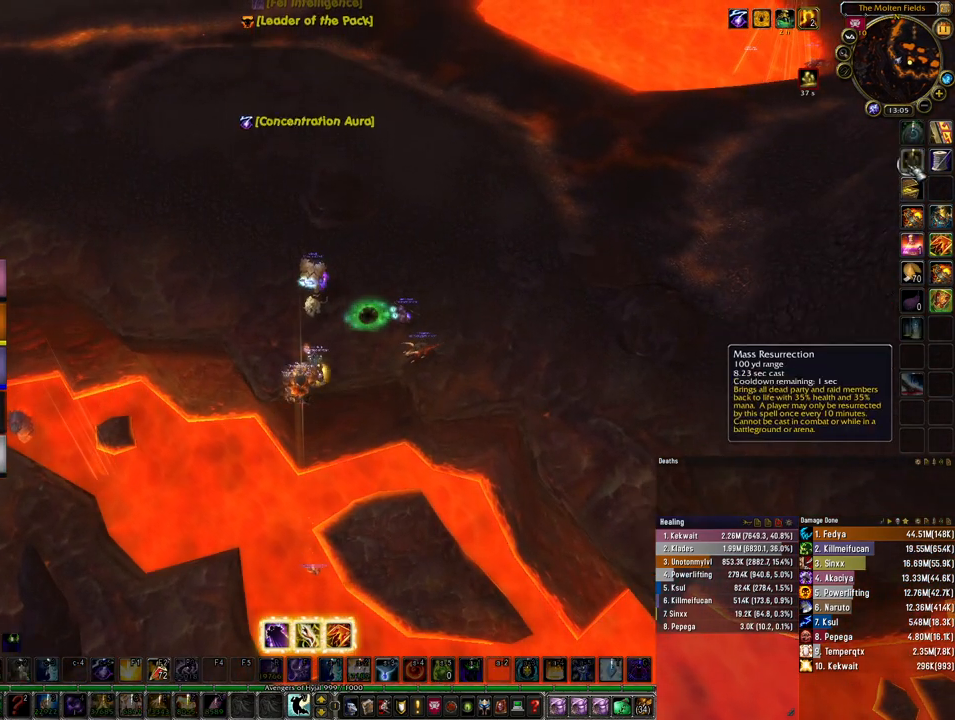
{"keys": [], "mouse": [], "events": []}
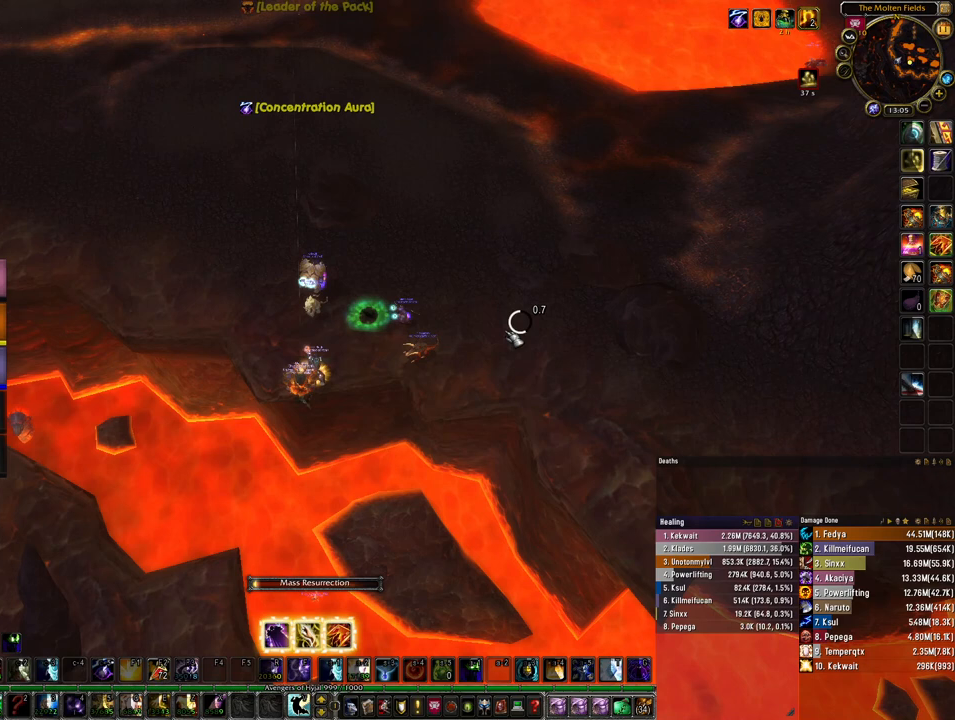
{"keys": [], "mouse": ["right"], "events": [[400, "mouse_right", "down"]]}
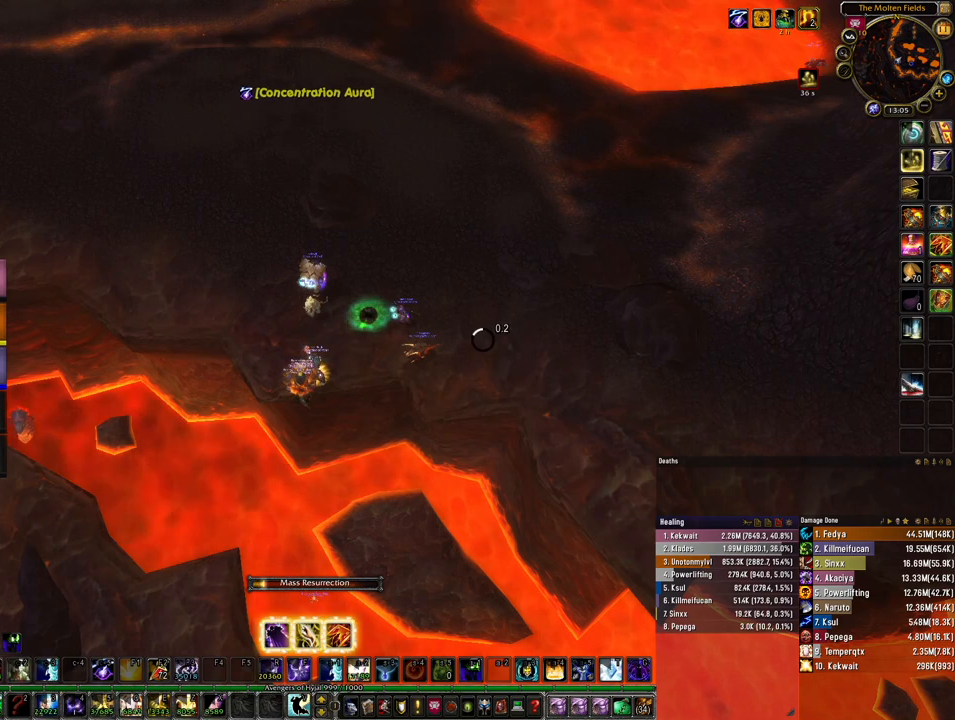
{"keys": ["w"], "mouse": [], "events": [[67, "w", "down"], [100, "d", "down"], [133, "mouse_right", "up"], [467, "d", "up"]]}
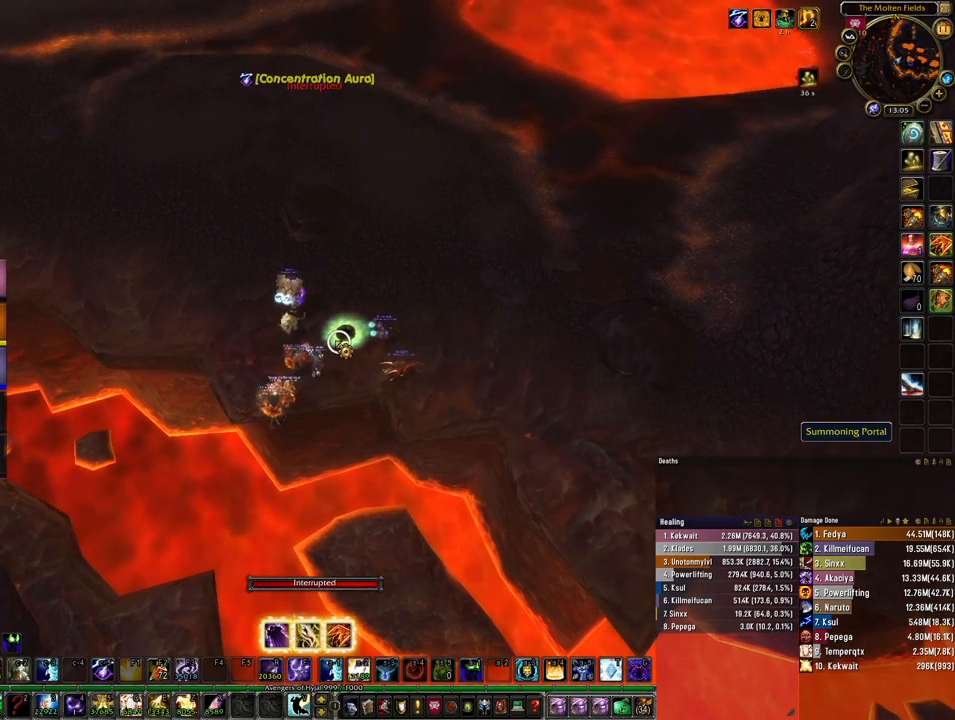
{"keys": [], "mouse": [], "events": [[33, "w", "up"], [200, "mouse_right", "down"], [267, "mouse_right", "up"]]}
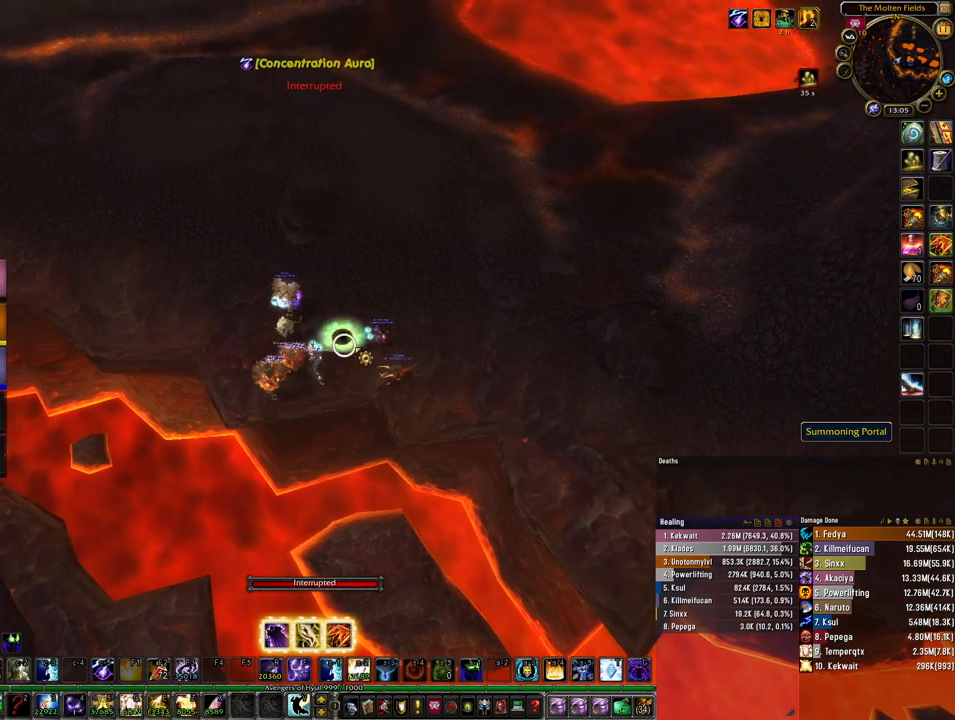
{"keys": [], "mouse": [], "events": []}
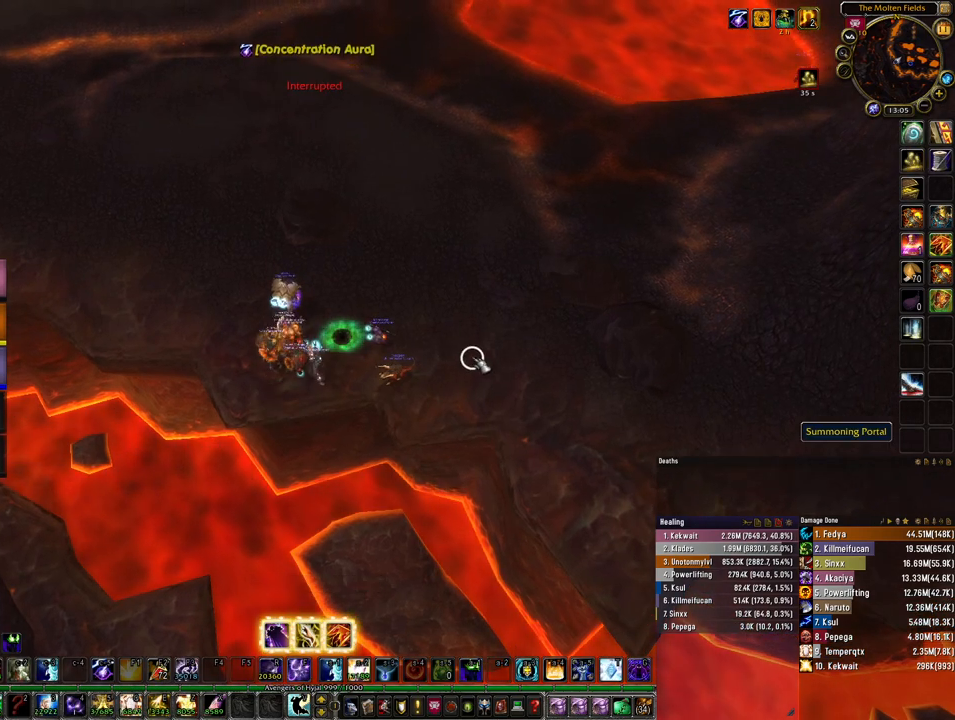
{"keys": [], "mouse": [], "events": []}
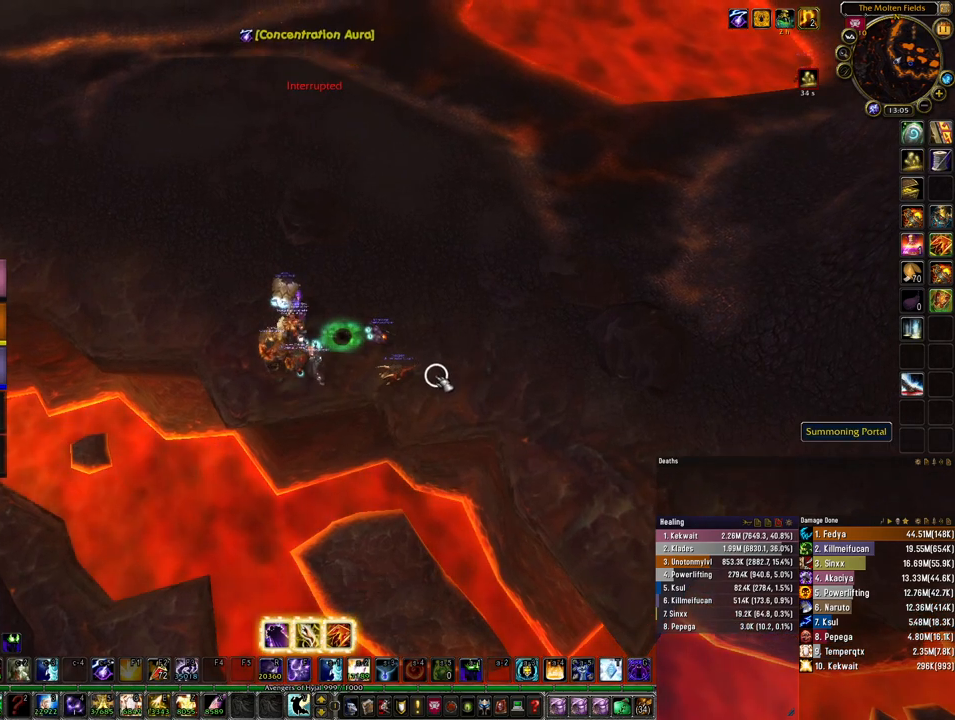
{"keys": [], "mouse": [], "events": []}
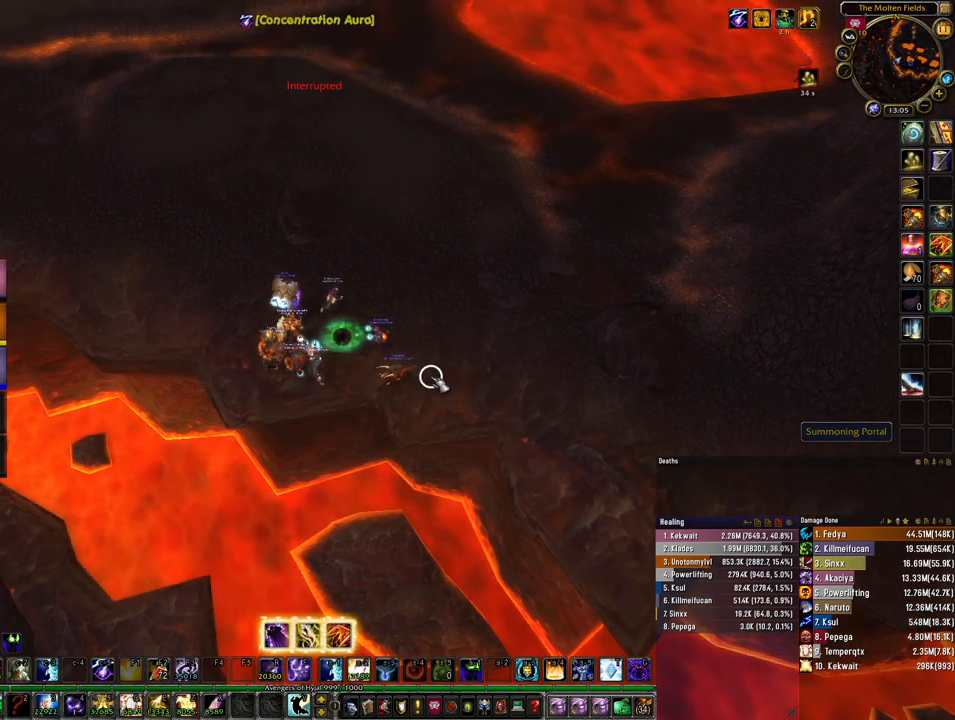
{"keys": [], "mouse": [], "events": []}
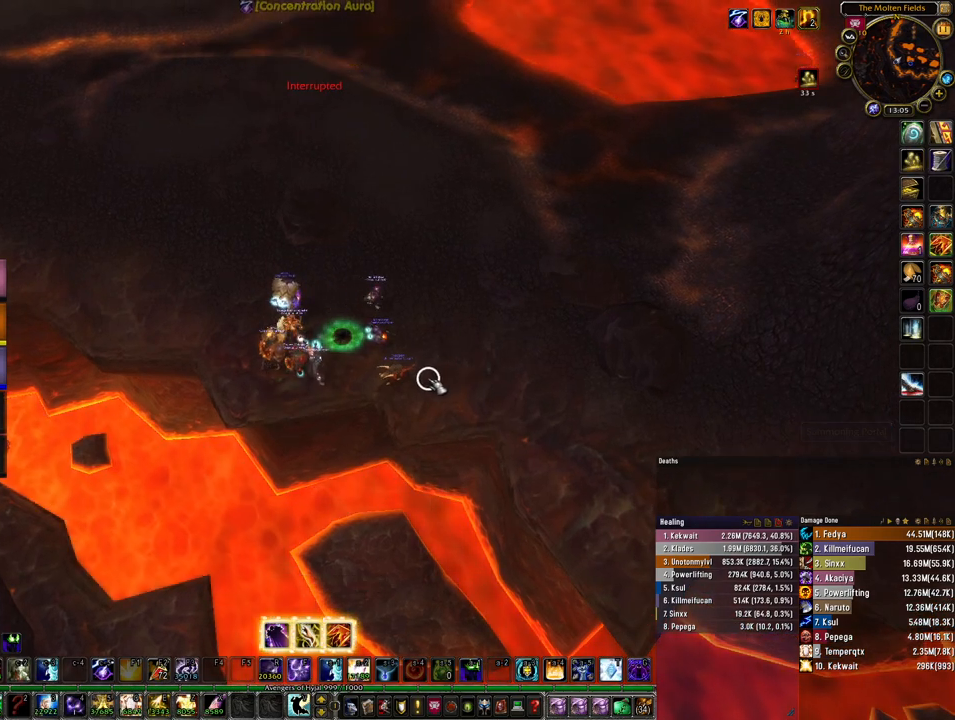
{"keys": [], "mouse": [], "events": []}
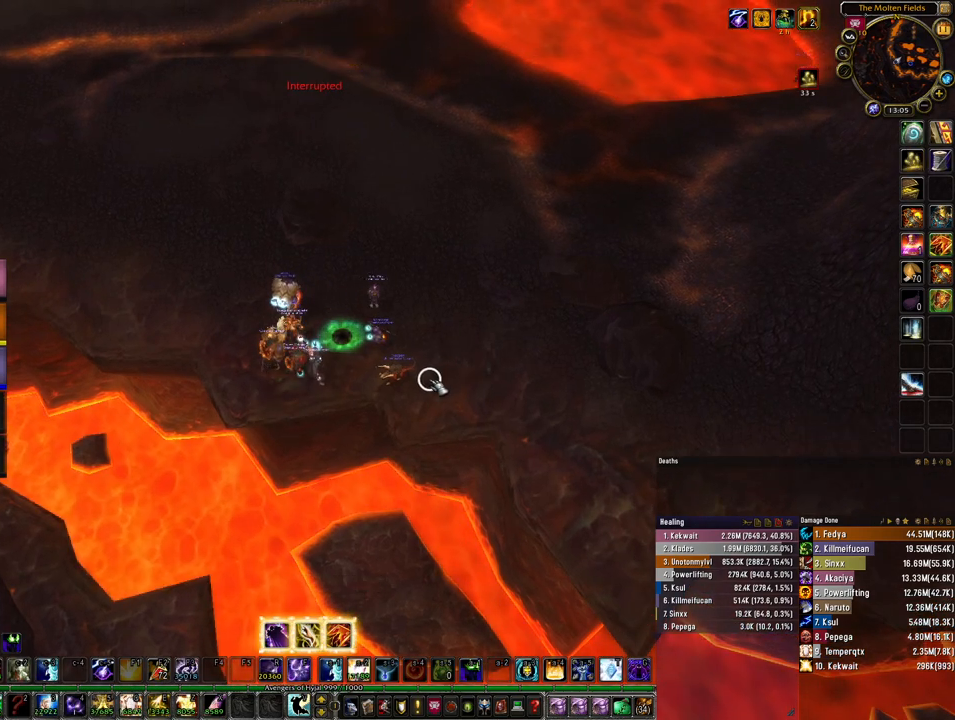
{"keys": [], "mouse": [], "events": []}
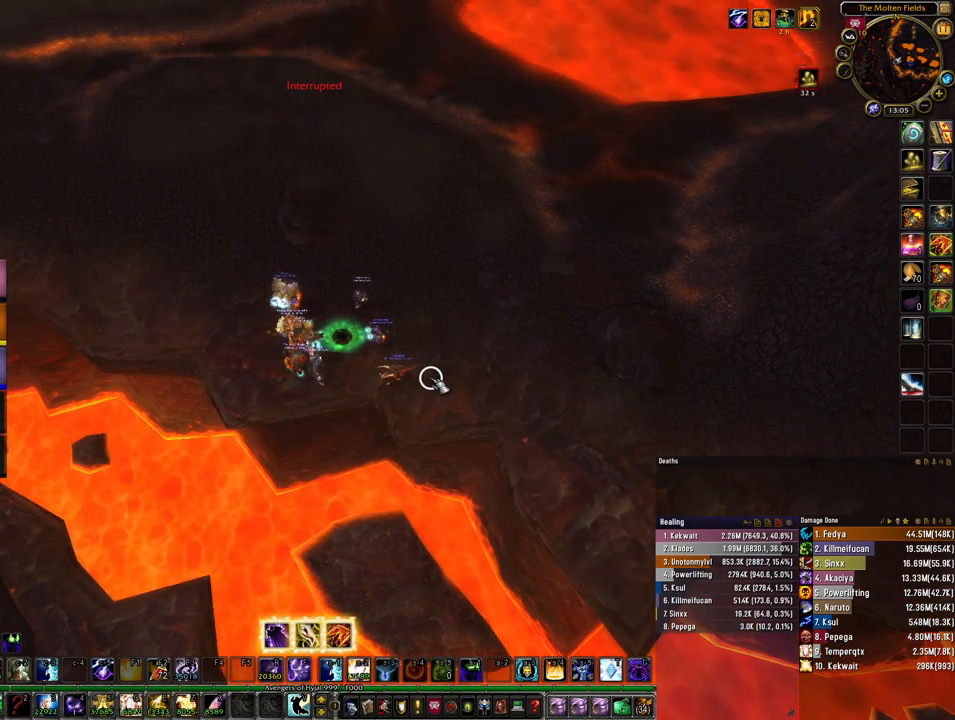
{"keys": [], "mouse": [], "events": []}
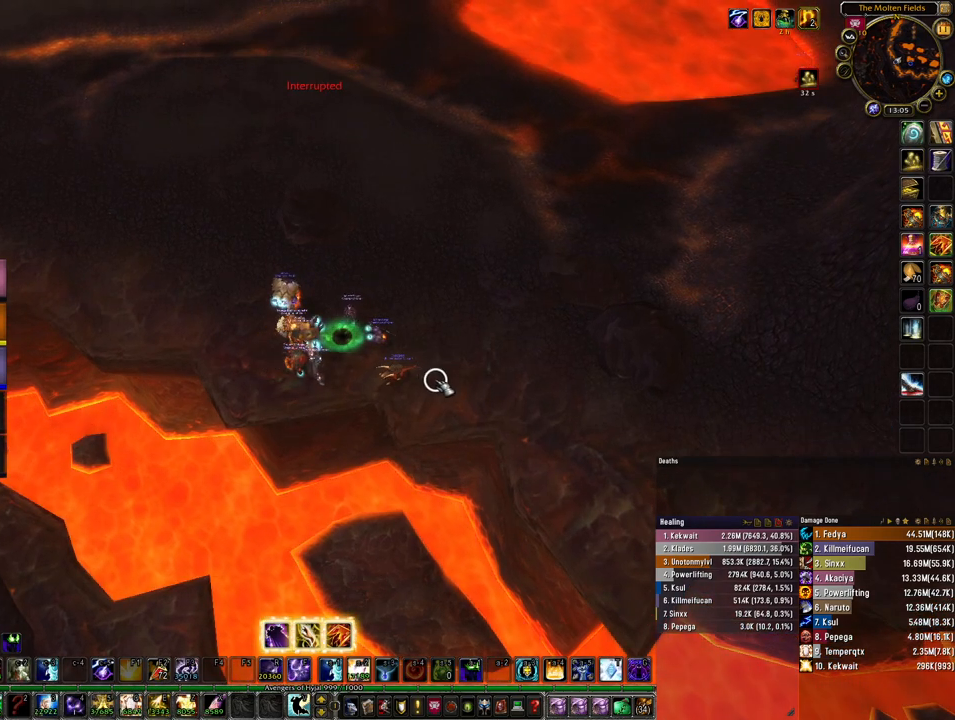
{"keys": [], "mouse": [], "events": []}
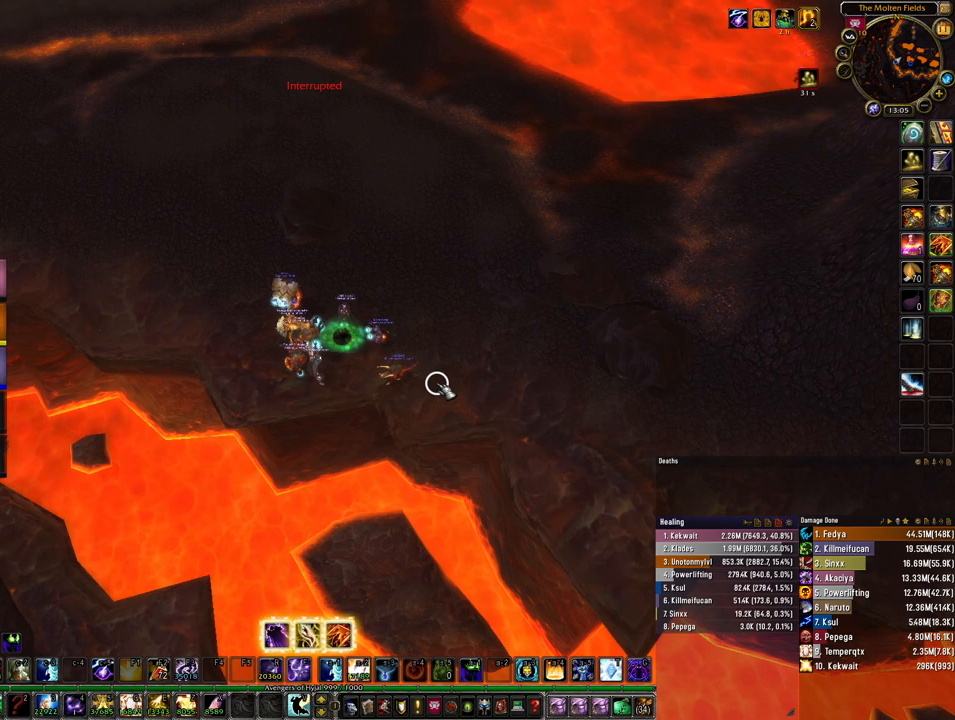
{"keys": [], "mouse": [], "events": []}